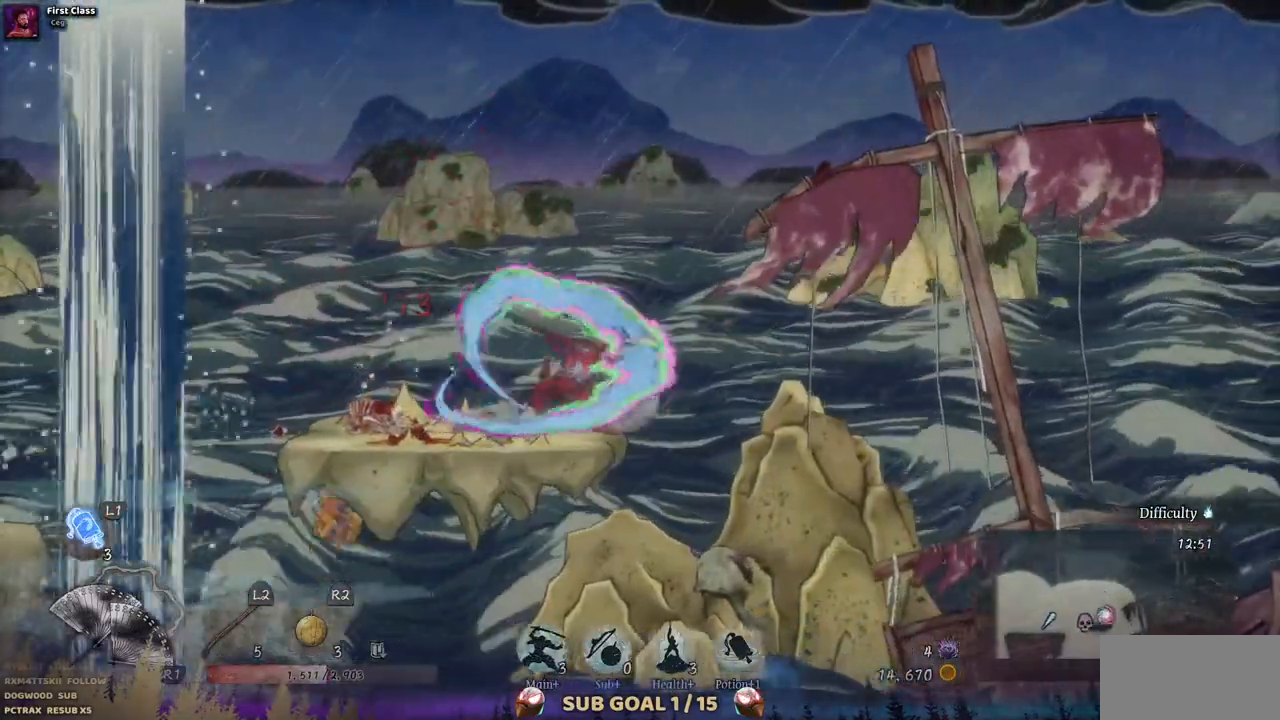
Gameplay with a controller (PlayStation layout); each line is a JSON object with the inputs held at the frame after it. "events" lists button and stick changes between this image and that frame as [ms after this image, input, new state], when the widget could be followed in between. Not read: L1 L3 R1 R2.
{"buttons": [], "left_stick": "center", "right_stick": "center", "events": [[500, "DPAD_LEFT", "up"]]}
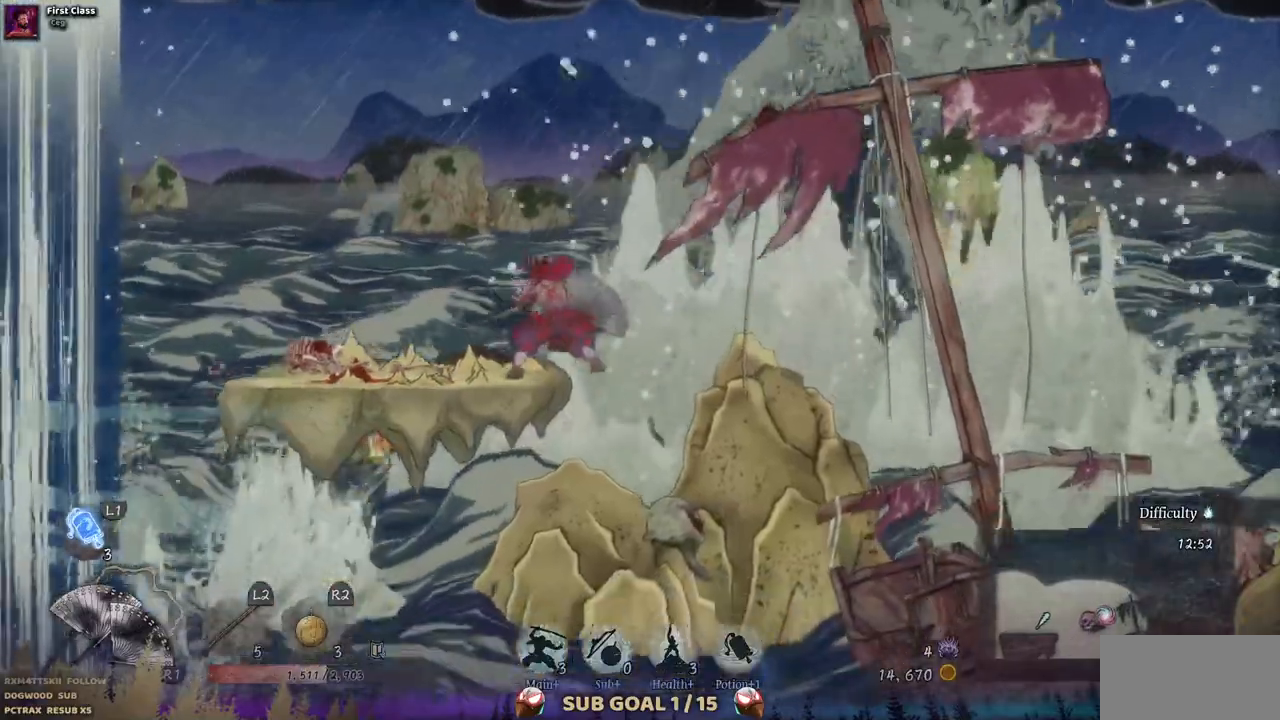
{"buttons": [], "left_stick": "center", "right_stick": "center", "events": []}
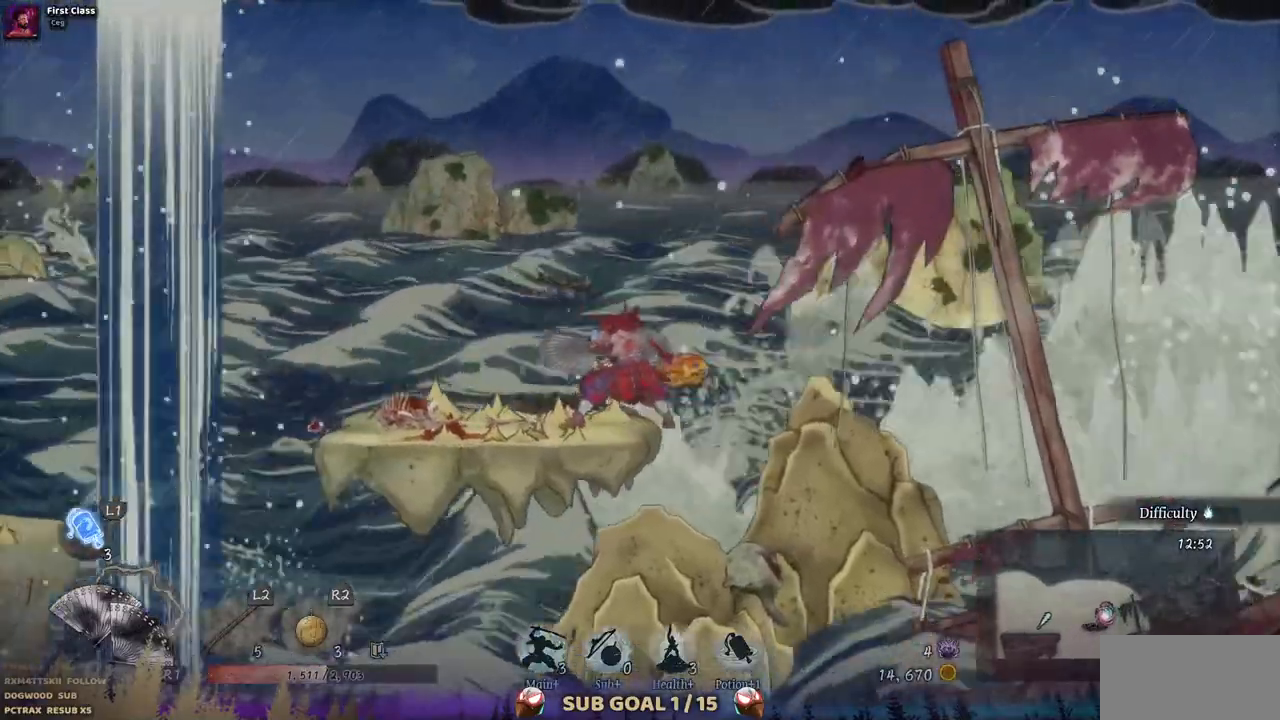
{"buttons": [], "left_stick": "center", "right_stick": "center", "events": []}
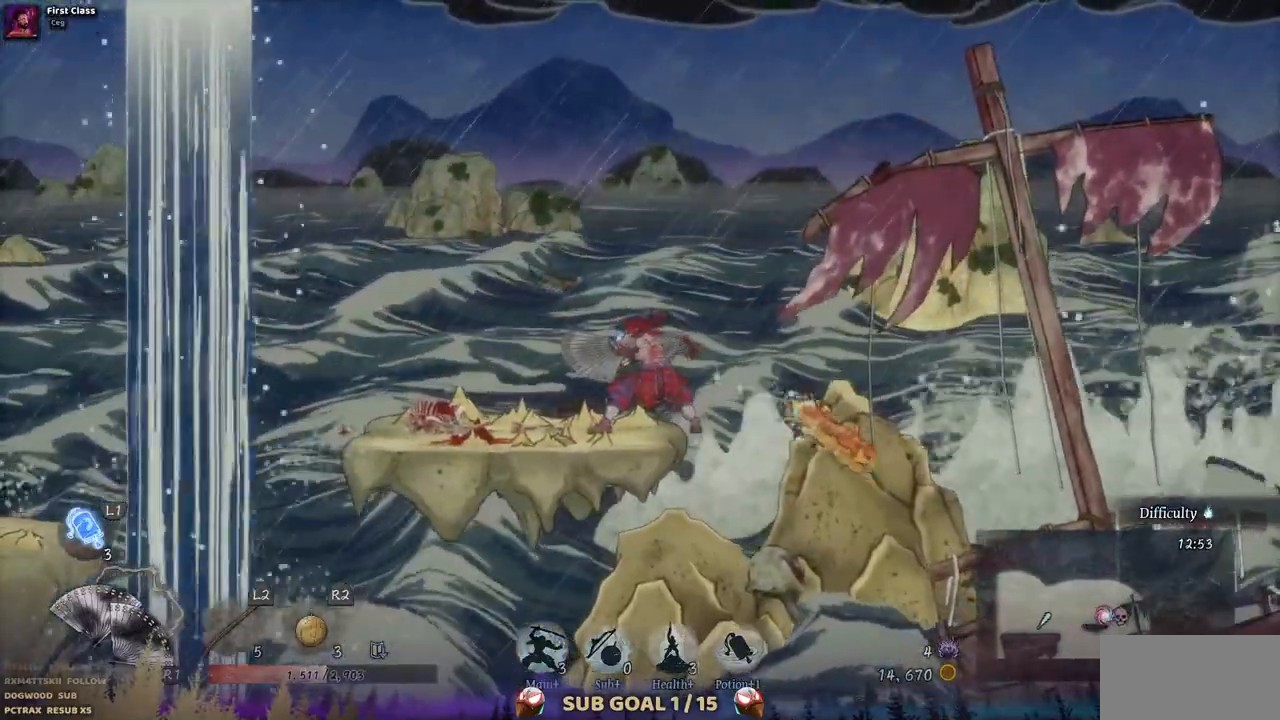
{"buttons": [], "left_stick": "center", "right_stick": "center", "events": []}
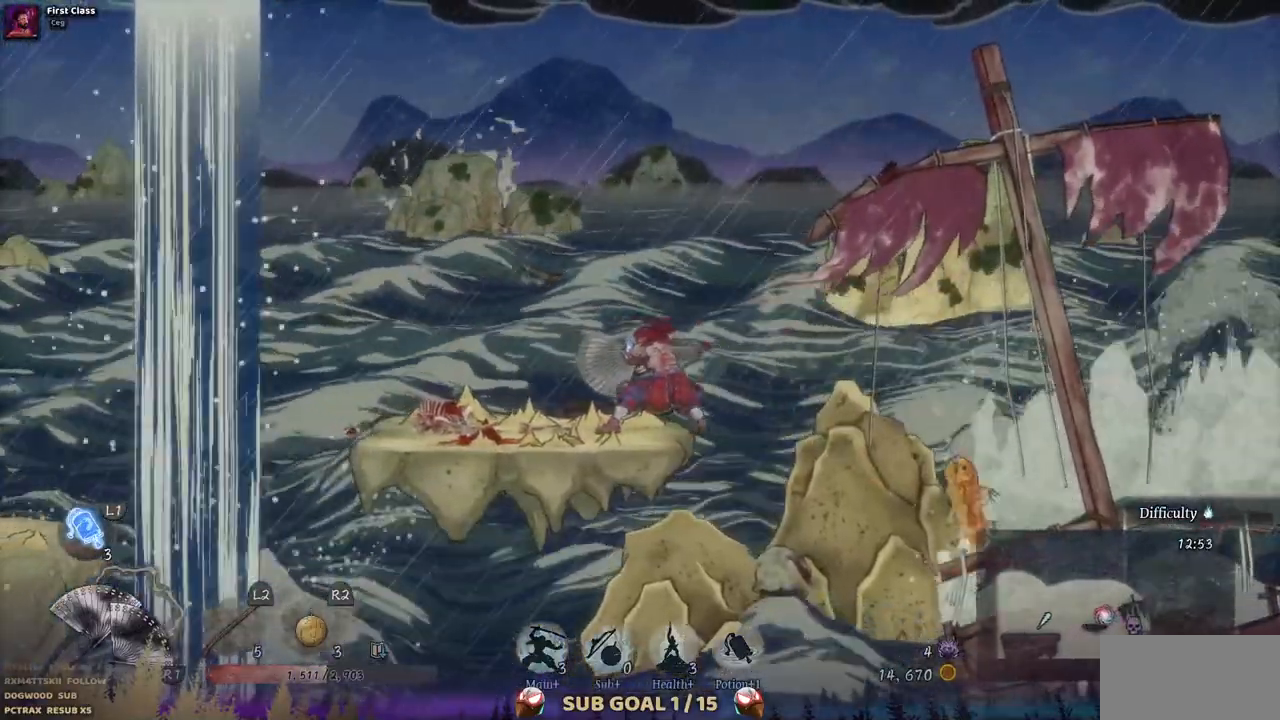
{"buttons": ["SQUARE", "DPAD_RIGHT"], "left_stick": "center", "right_stick": "center", "events": [[250, "CROSS", "down"], [250, "DPAD_RIGHT", "down"], [400, "CROSS", "up"], [467, "SQUARE", "down"]]}
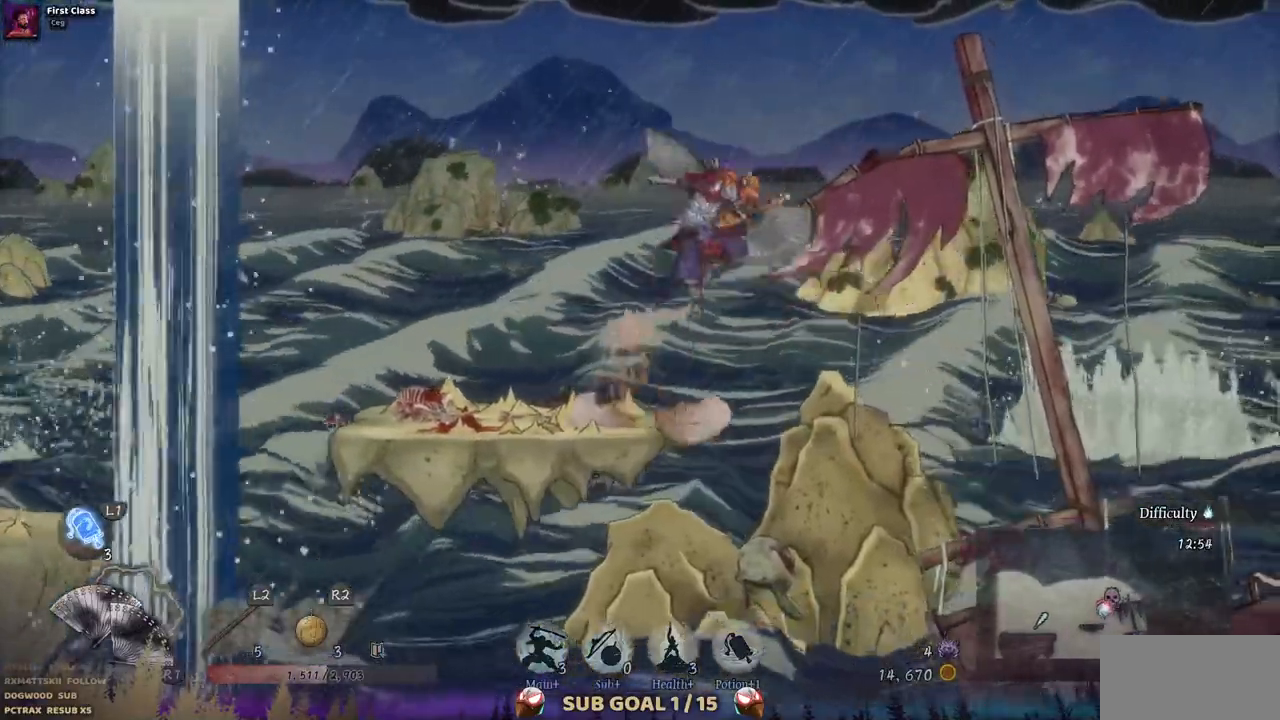
{"buttons": ["DPAD_RIGHT"], "left_stick": "center", "right_stick": "center", "events": [[117, "SQUARE", "up"]]}
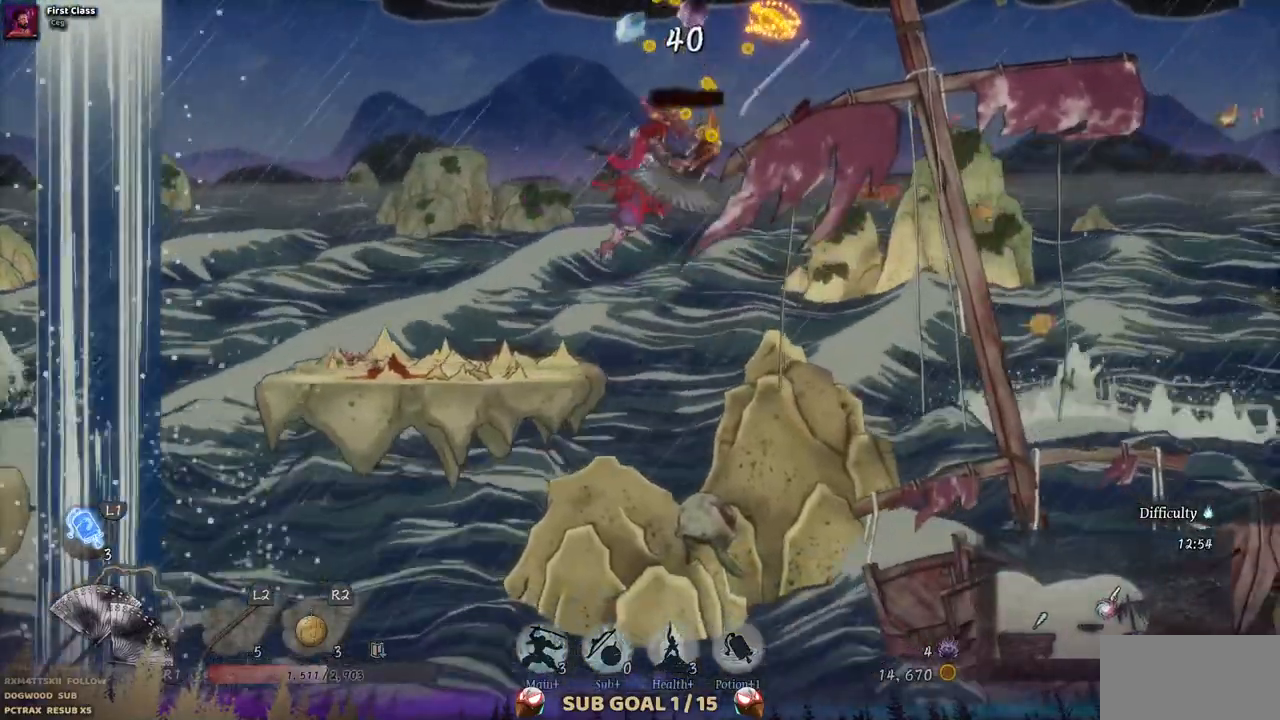
{"buttons": ["CROSS", "DPAD_RIGHT"], "left_stick": "center", "right_stick": "center", "events": [[467, "CROSS", "down"]]}
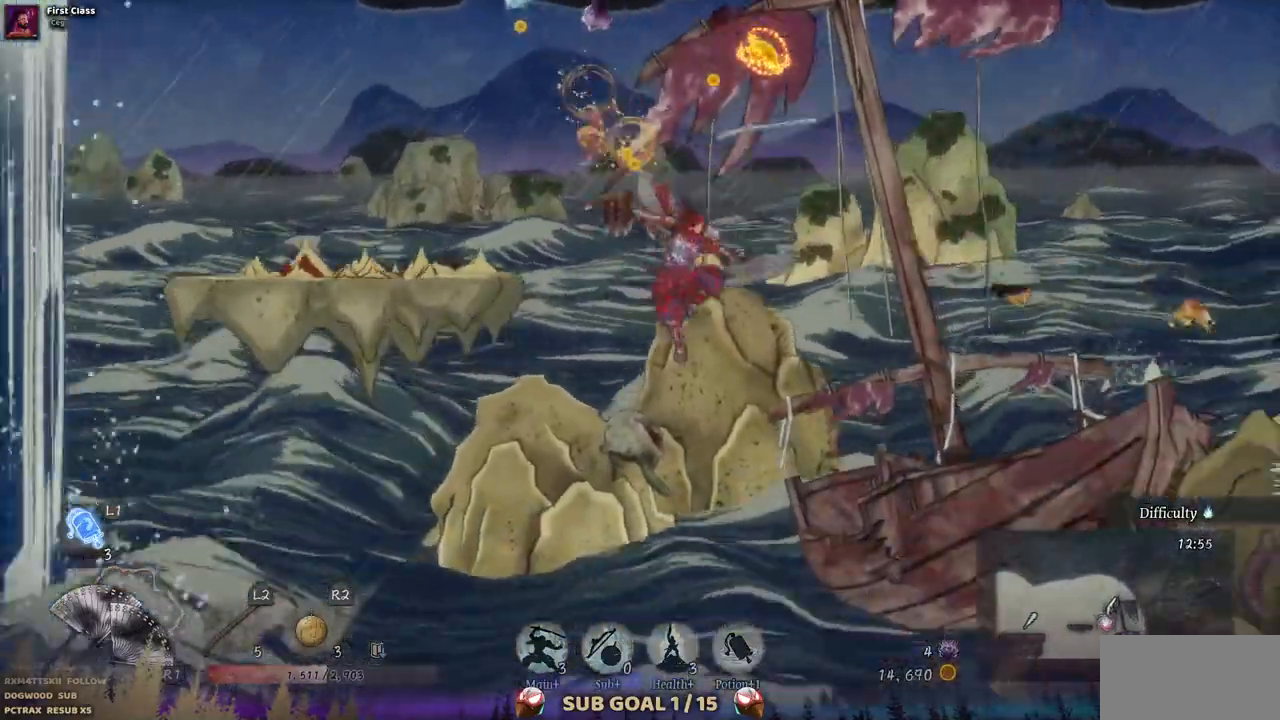
{"buttons": ["DPAD_RIGHT"], "left_stick": "center", "right_stick": "center", "events": [[217, "CROSS", "up"]]}
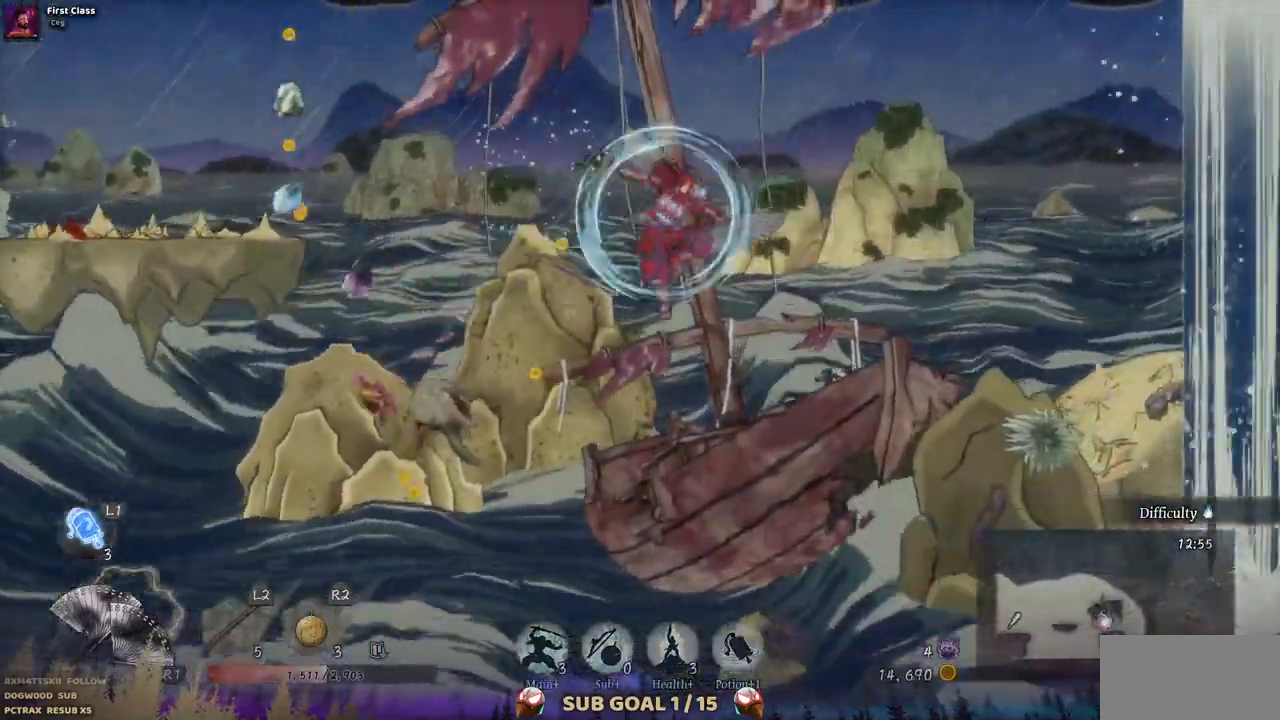
{"buttons": ["DPAD_RIGHT"], "left_stick": "center", "right_stick": "center", "events": []}
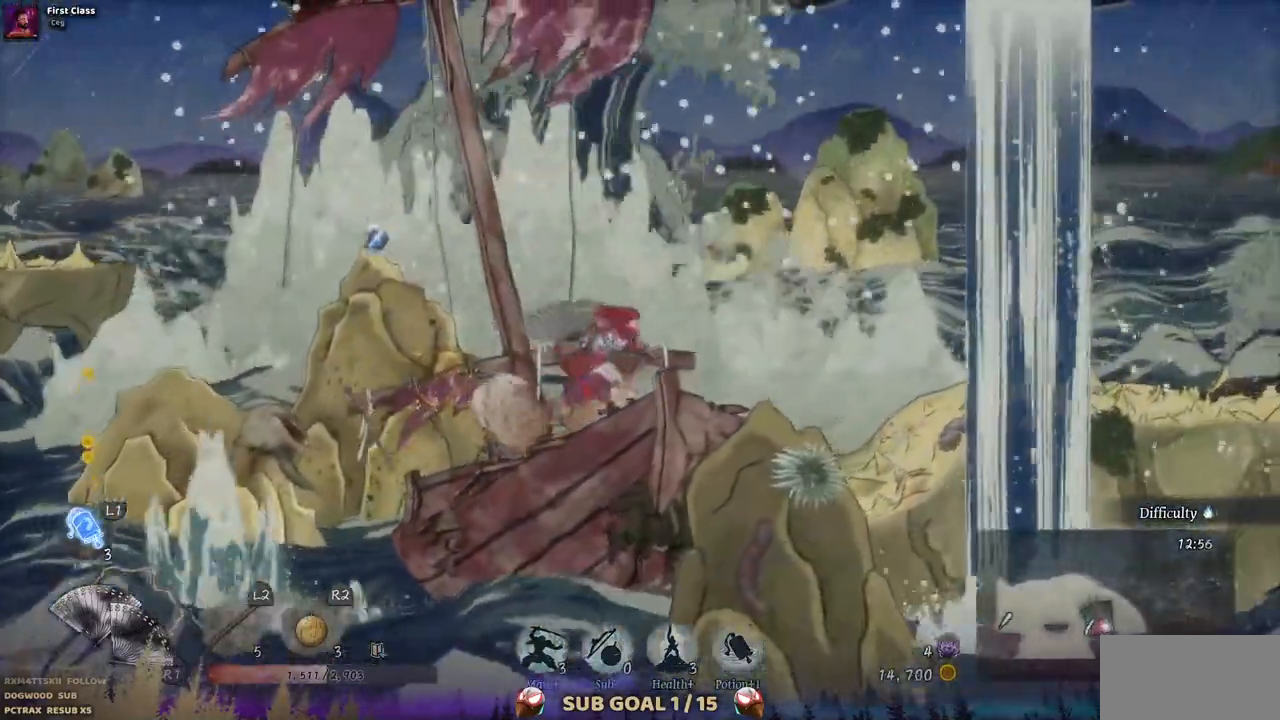
{"buttons": ["DPAD_RIGHT"], "left_stick": "center", "right_stick": "center", "events": []}
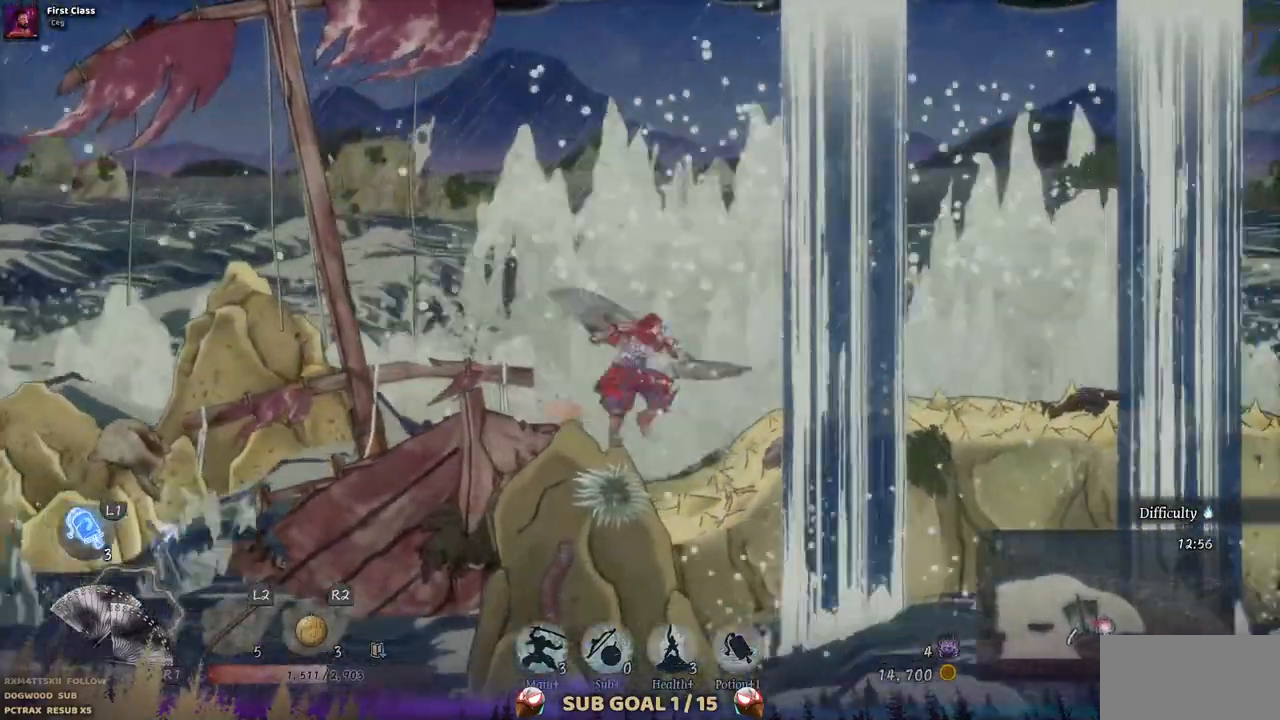
{"buttons": ["DPAD_RIGHT"], "left_stick": "center", "right_stick": "center", "events": []}
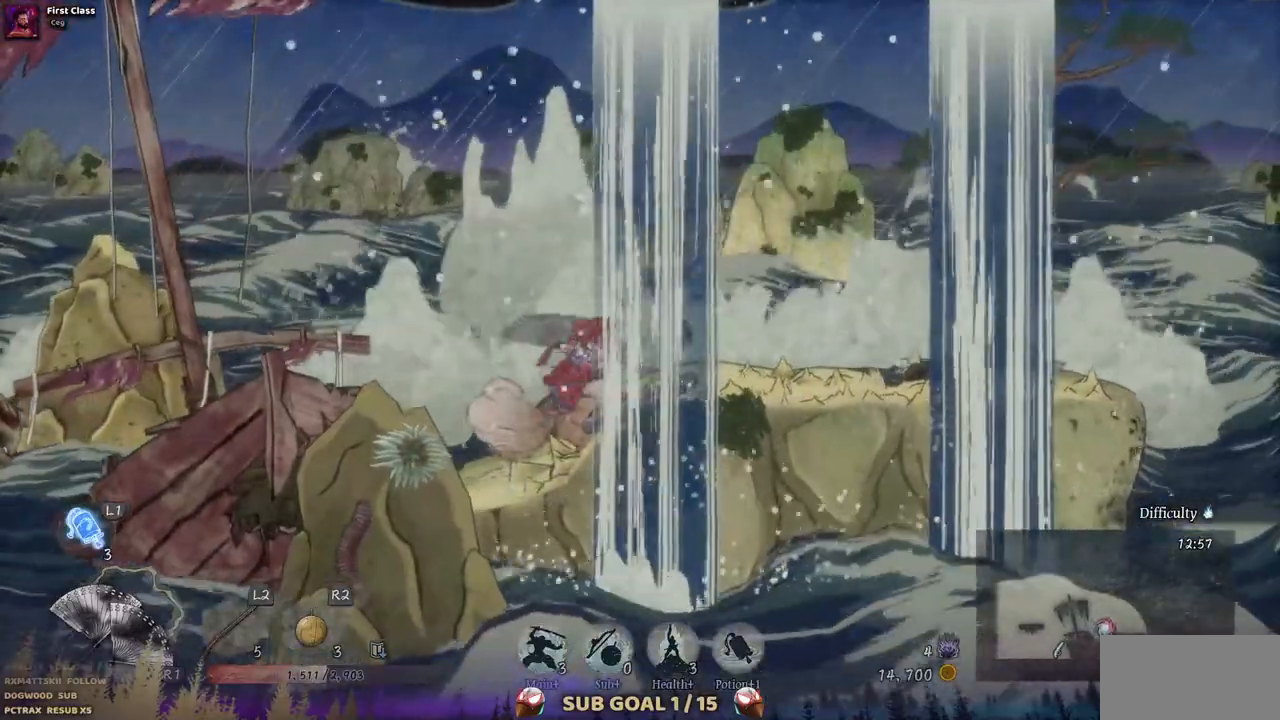
{"buttons": ["DPAD_RIGHT"], "left_stick": "center", "right_stick": "center", "events": []}
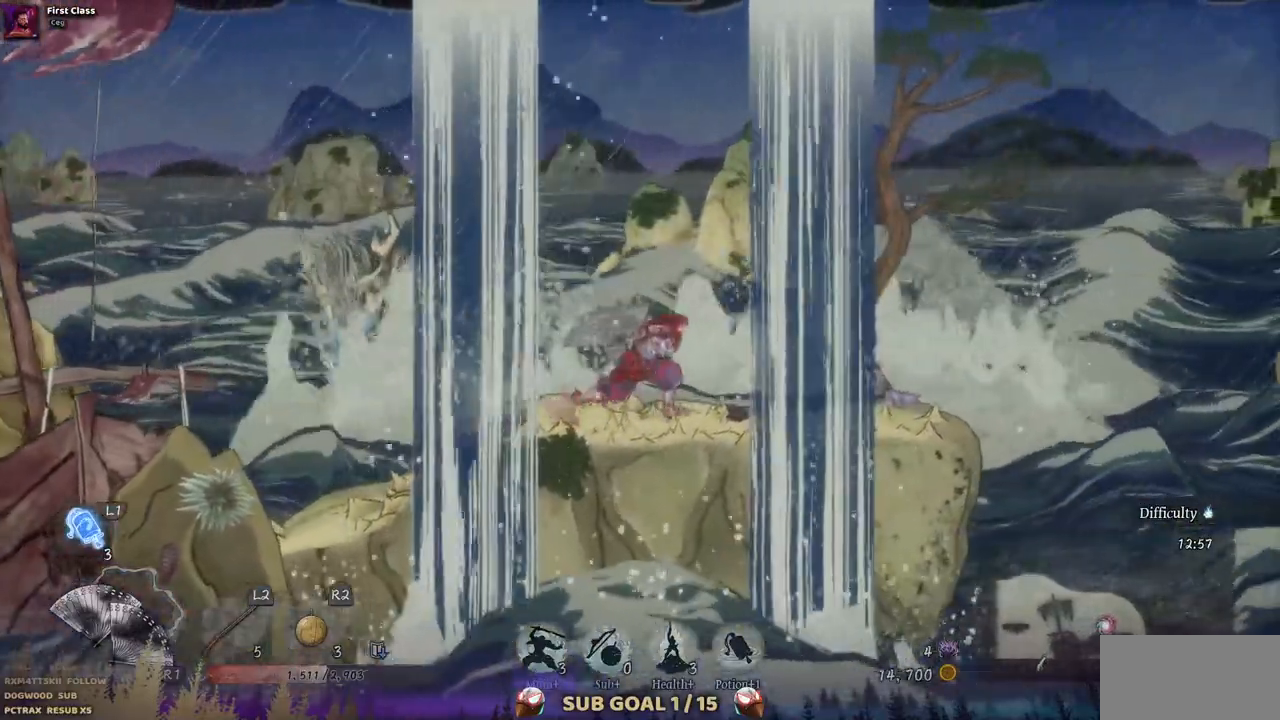
{"buttons": ["DPAD_RIGHT"], "left_stick": "center", "right_stick": "center", "events": []}
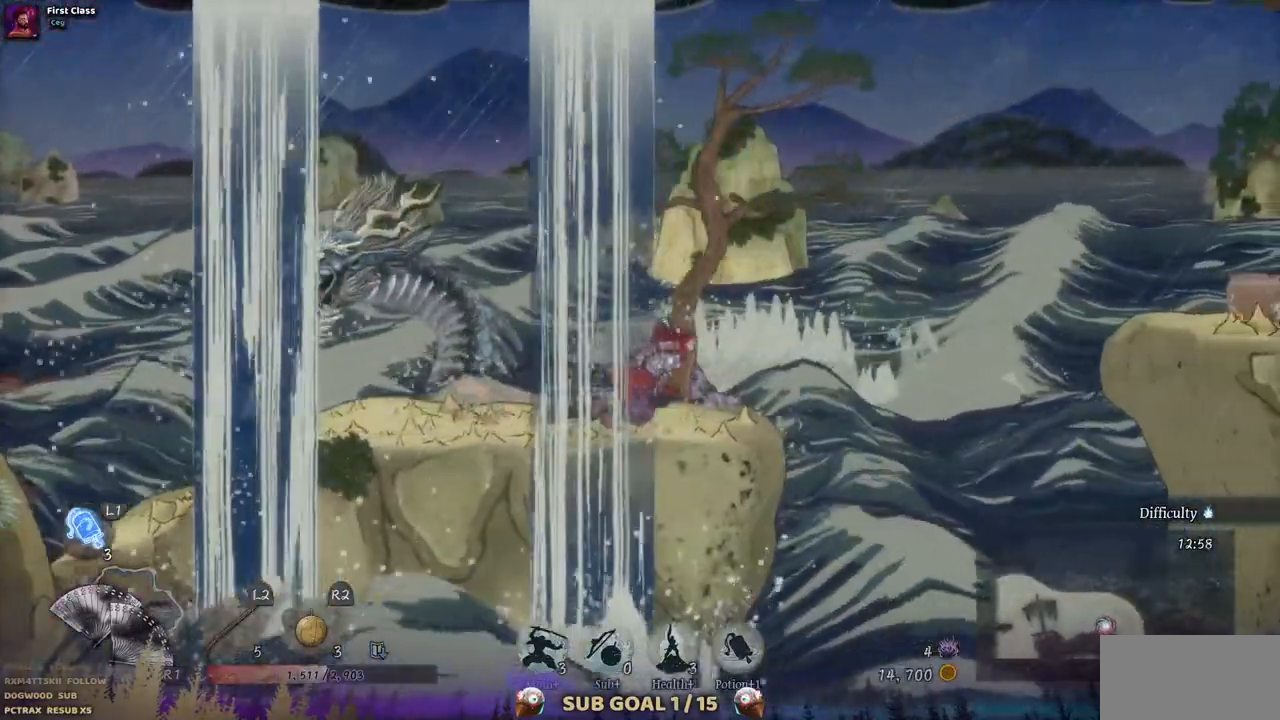
{"buttons": ["DPAD_RIGHT"], "left_stick": "center", "right_stick": "center", "events": [[117, "CROSS", "down"], [400, "CROSS", "up"]]}
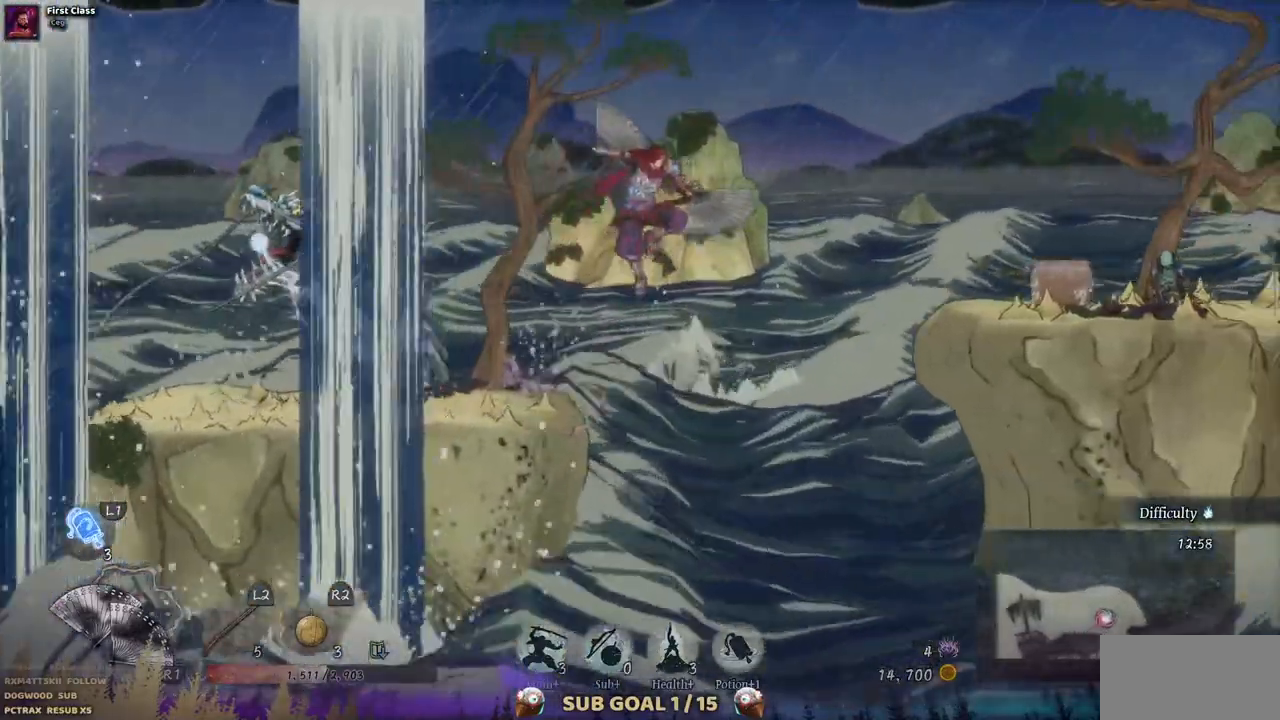
{"buttons": ["CROSS", "DPAD_RIGHT"], "left_stick": "center", "right_stick": "center"}